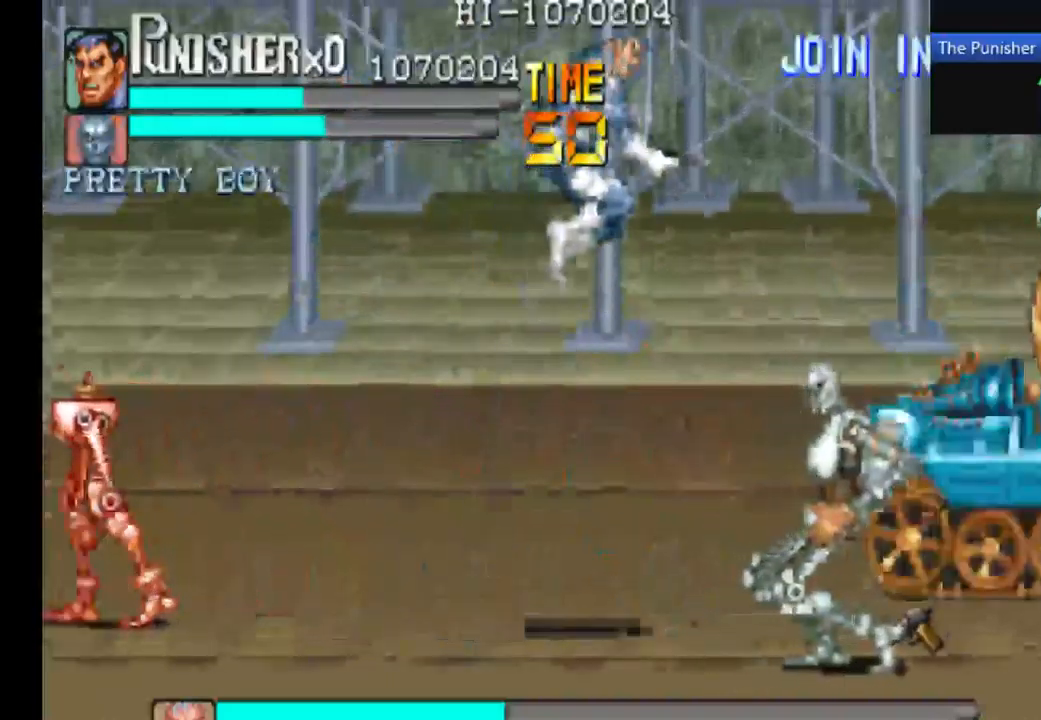
Gameplay with a controller (Xbox layout); each line is a JSON object with the inputs held at the frame after it (dt_ms = milliseconds from this image to that frame). "events" lists button and stick changes between this image and that frame as [ms after this image, input, new state], when the widget could be followed in between. Not read: L3 R3.
{"dt_ms": 1000, "buttons": ["A"], "left_stick": "center", "right_stick": "center"}
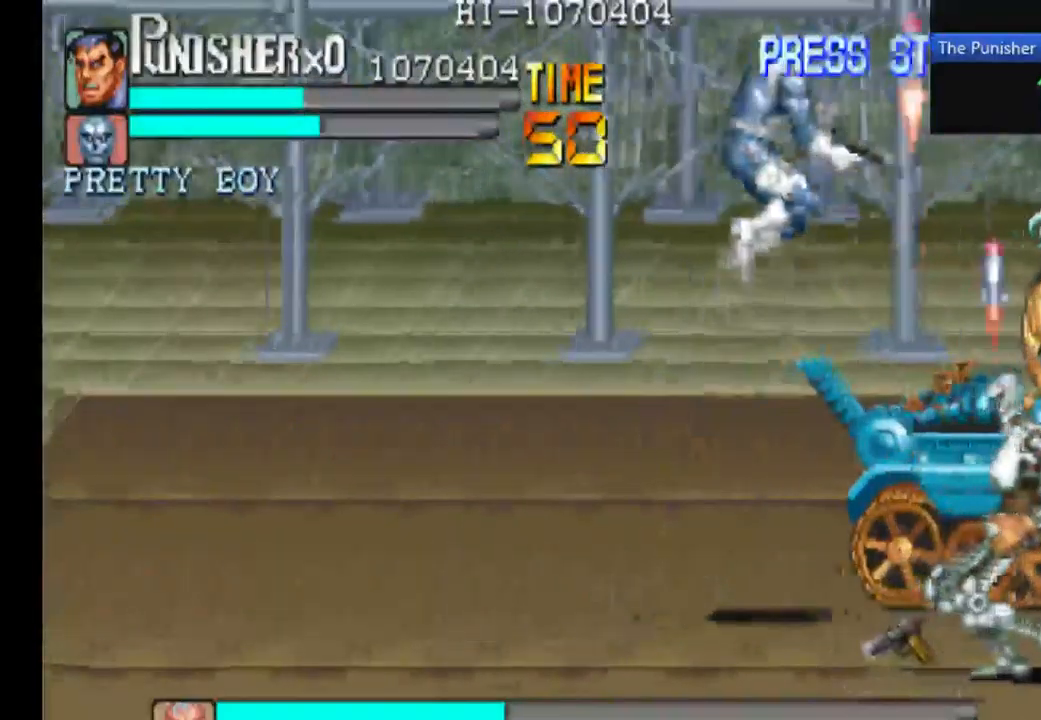
{"dt_ms": 500, "buttons": ["A"], "left_stick": "center", "right_stick": "center", "events": [[33, "X", "down"], [467, "X", "up"]]}
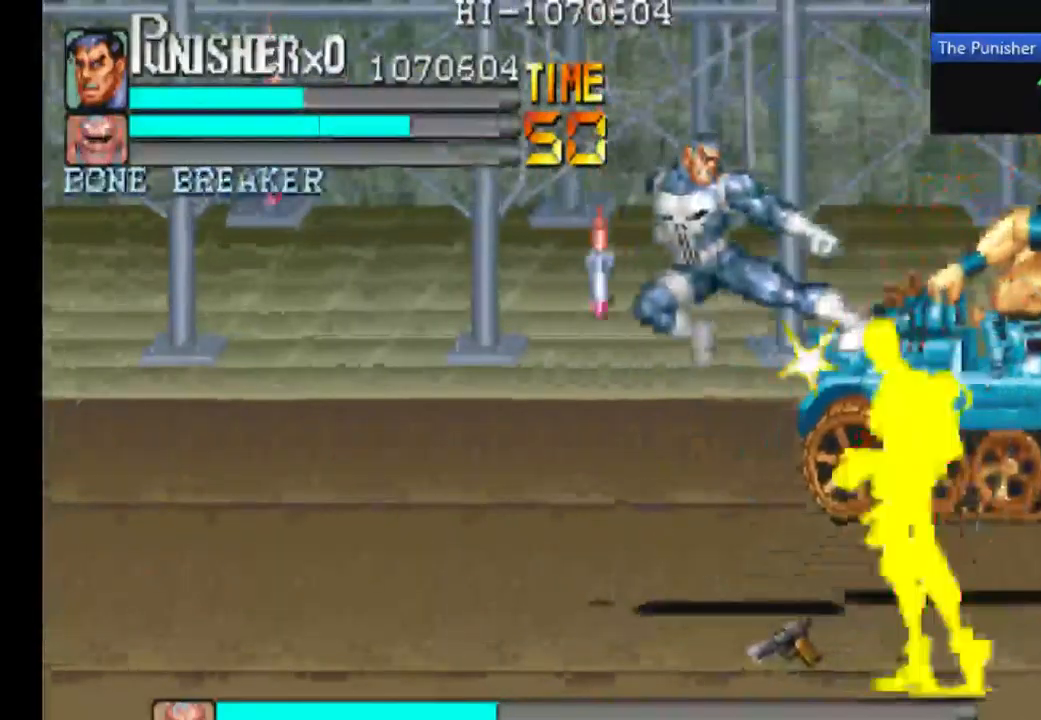
{"dt_ms": 500, "buttons": ["A"], "left_stick": "center", "right_stick": "center", "events": []}
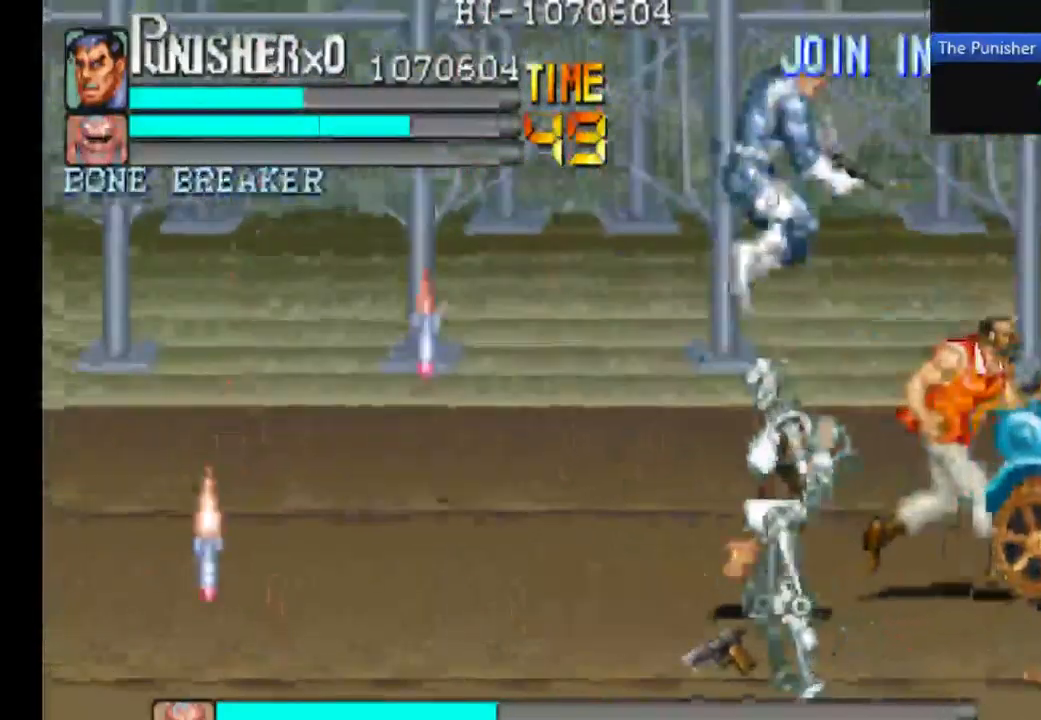
{"dt_ms": 500, "buttons": ["A", "X"], "left_stick": "center", "right_stick": "center", "events": [[233, "X", "down"]]}
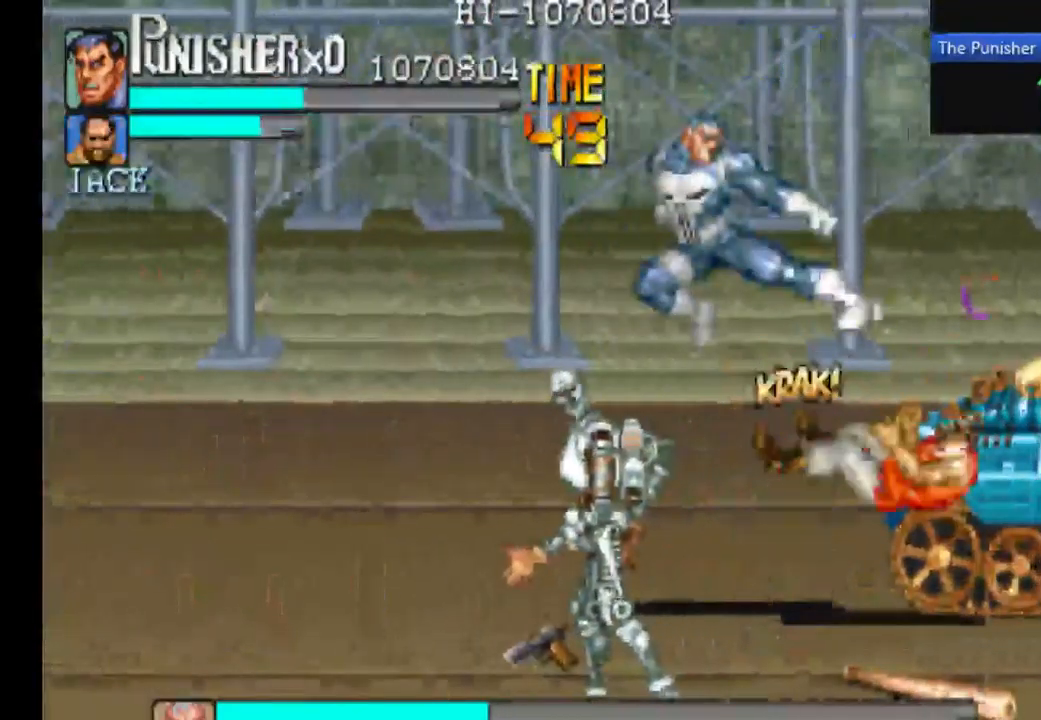
{"dt_ms": 500, "buttons": ["A"], "left_stick": "center", "right_stick": "center", "events": [[100, "X", "up"]]}
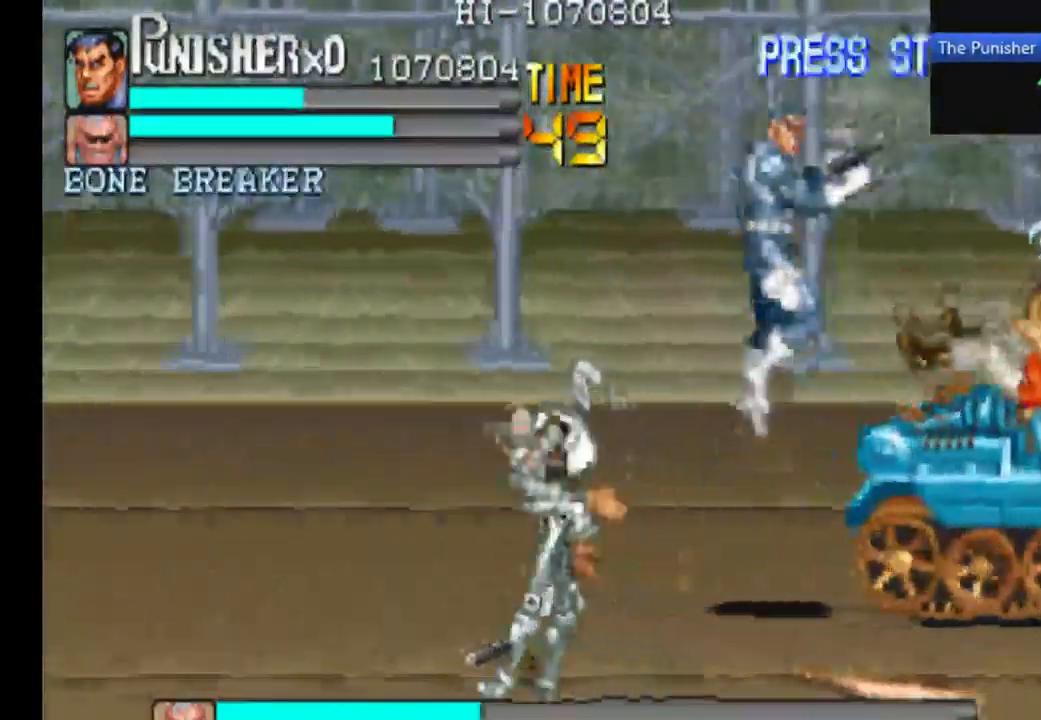
{"dt_ms": 500, "buttons": ["A", "X"], "left_stick": "center", "right_stick": "center", "events": [[167, "X", "down"]]}
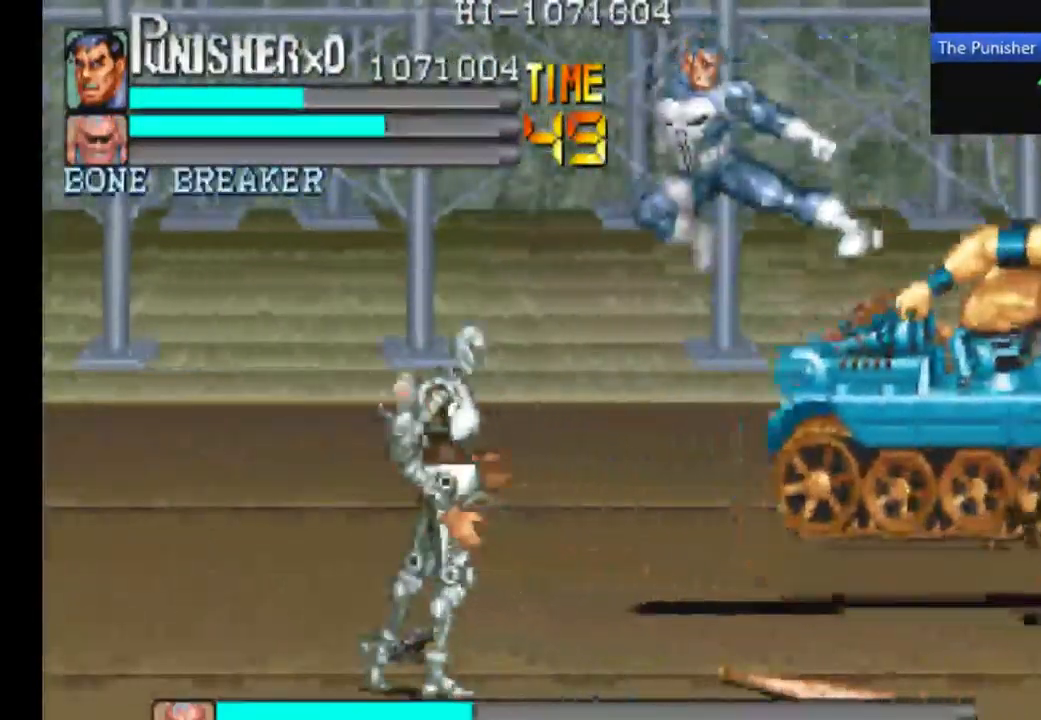
{"dt_ms": 500, "buttons": ["A"], "left_stick": "center", "right_stick": "center", "events": [[233, "X", "up"]]}
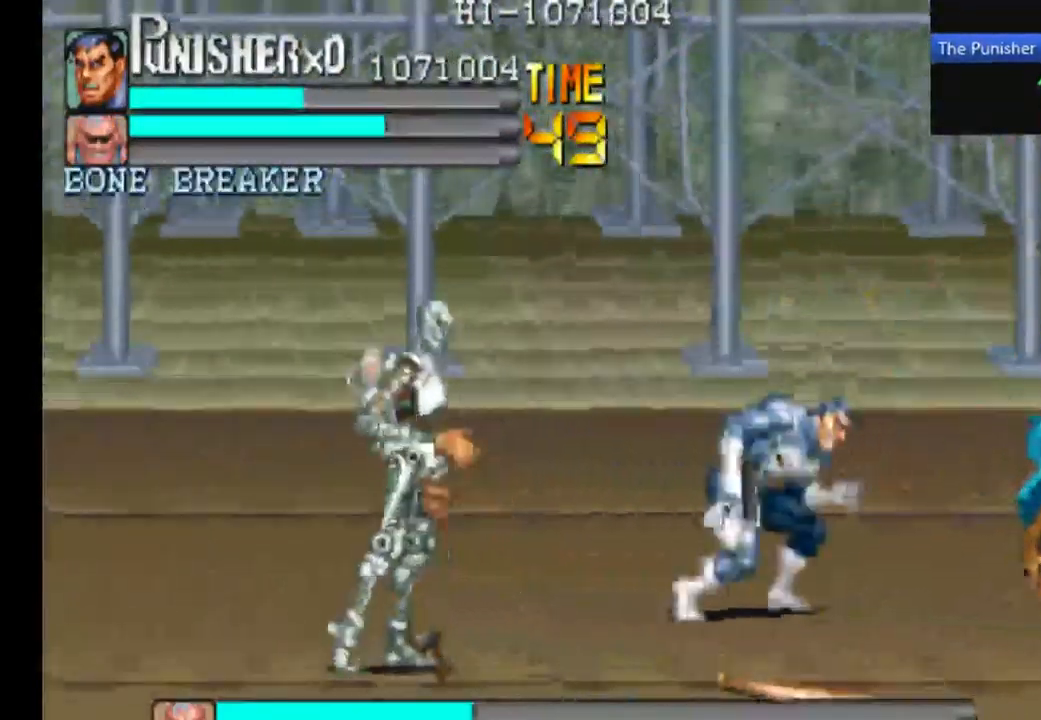
{"dt_ms": 467, "buttons": ["A", "X"], "left_stick": "center", "right_stick": "center", "events": [[401, "X", "down"]]}
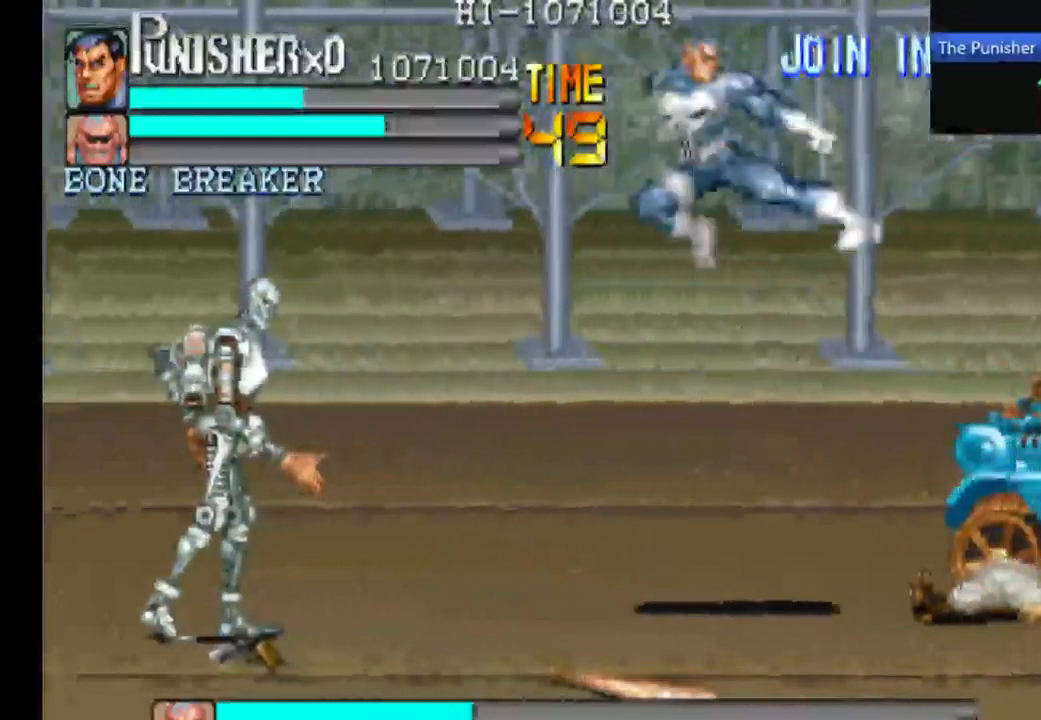
{"dt_ms": 500, "buttons": ["X"], "left_stick": "center", "right_stick": "center", "events": [[167, "A", "up"]]}
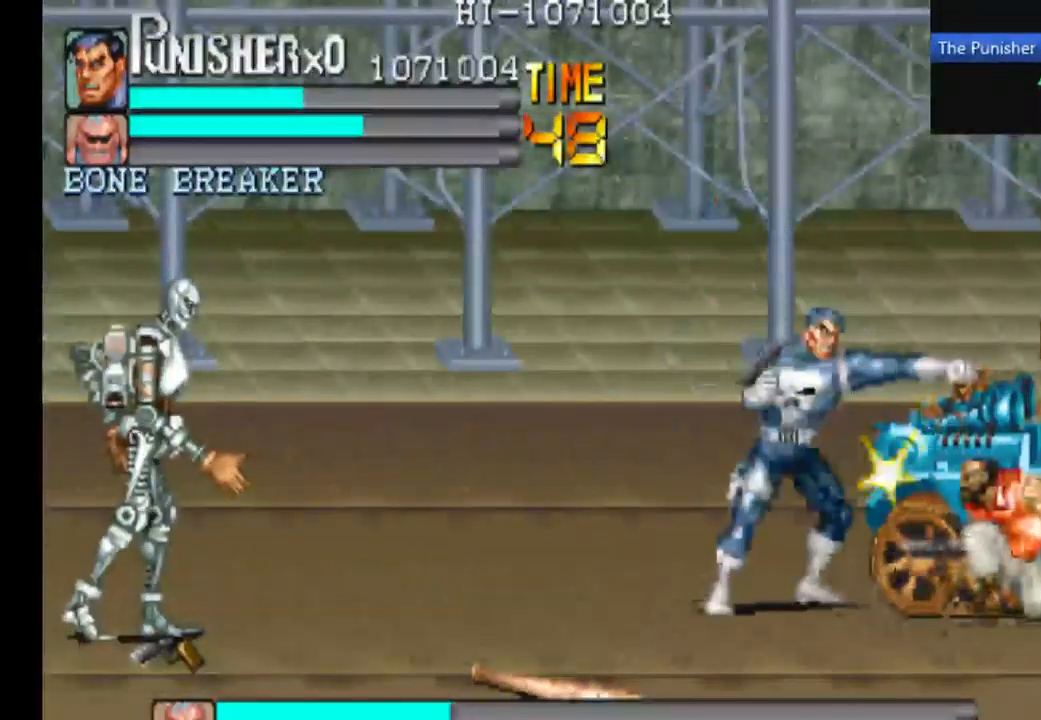
{"dt_ms": 500, "buttons": ["X"], "left_stick": "center", "right_stick": "center", "events": []}
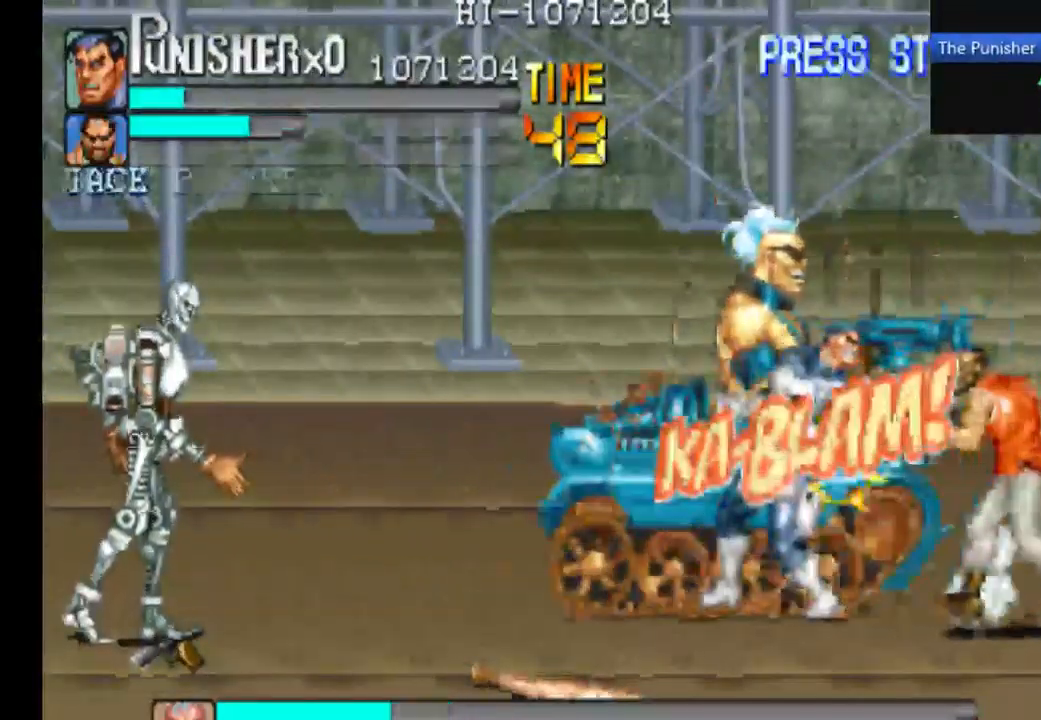
{"dt_ms": 500, "buttons": [], "left_stick": "center", "right_stick": "center", "events": [[367, "X", "up"]]}
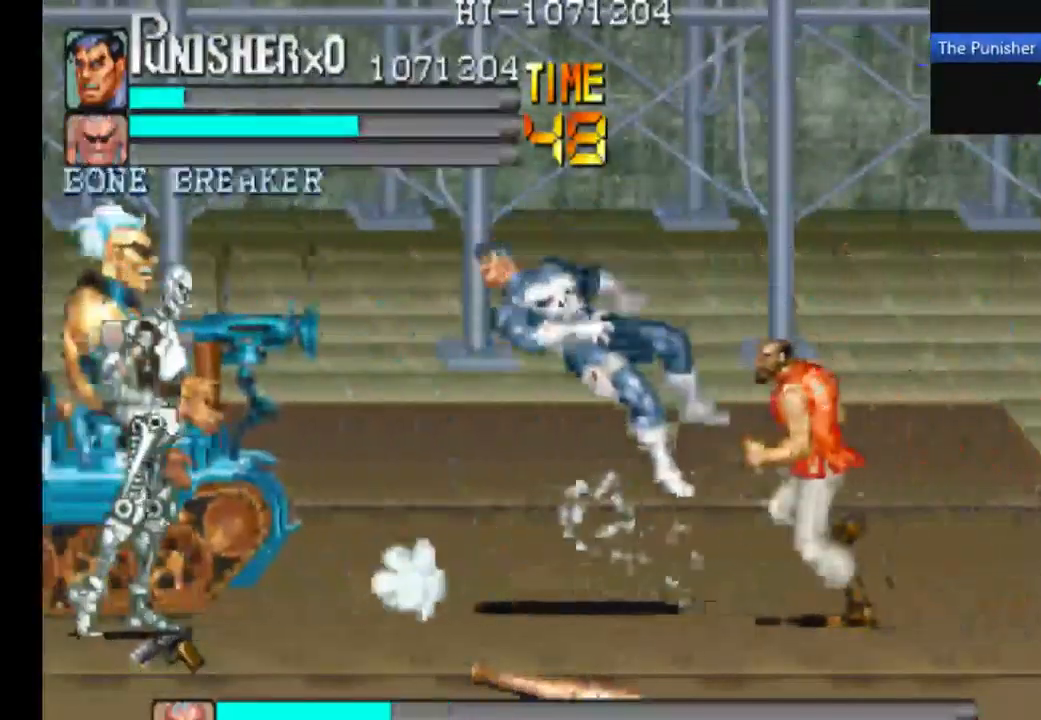
{"dt_ms": 500, "buttons": [], "left_stick": "center", "right_stick": "center", "events": []}
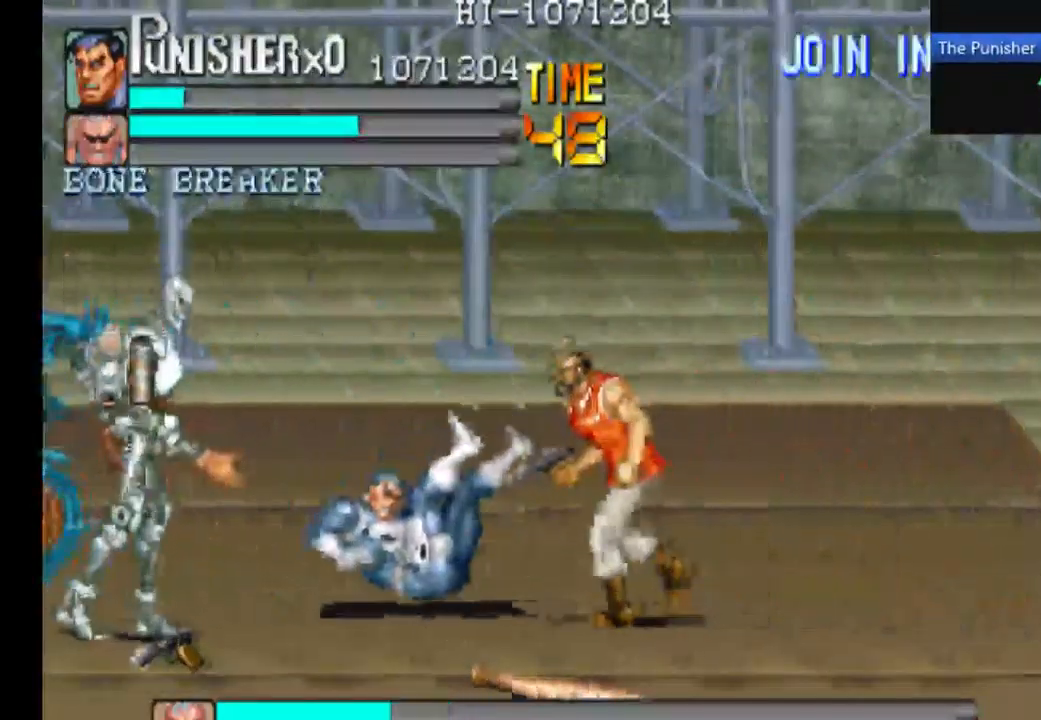
{"dt_ms": 500, "buttons": [], "left_stick": "center", "right_stick": "center", "events": []}
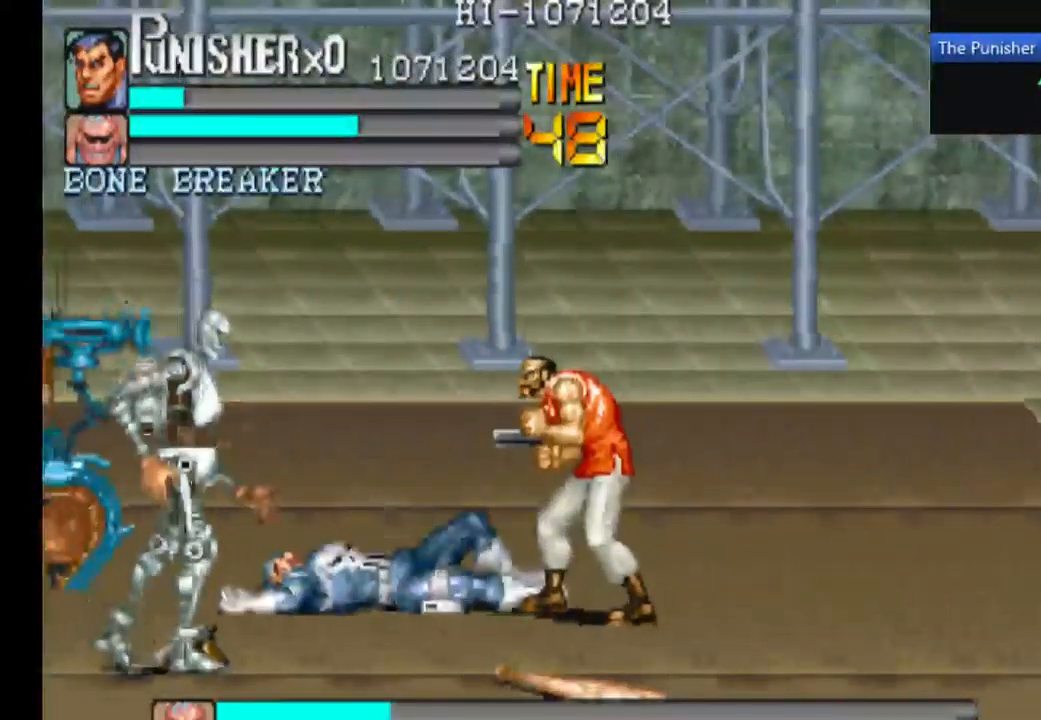
{"dt_ms": 500, "buttons": [], "left_stick": "center", "right_stick": "center", "events": []}
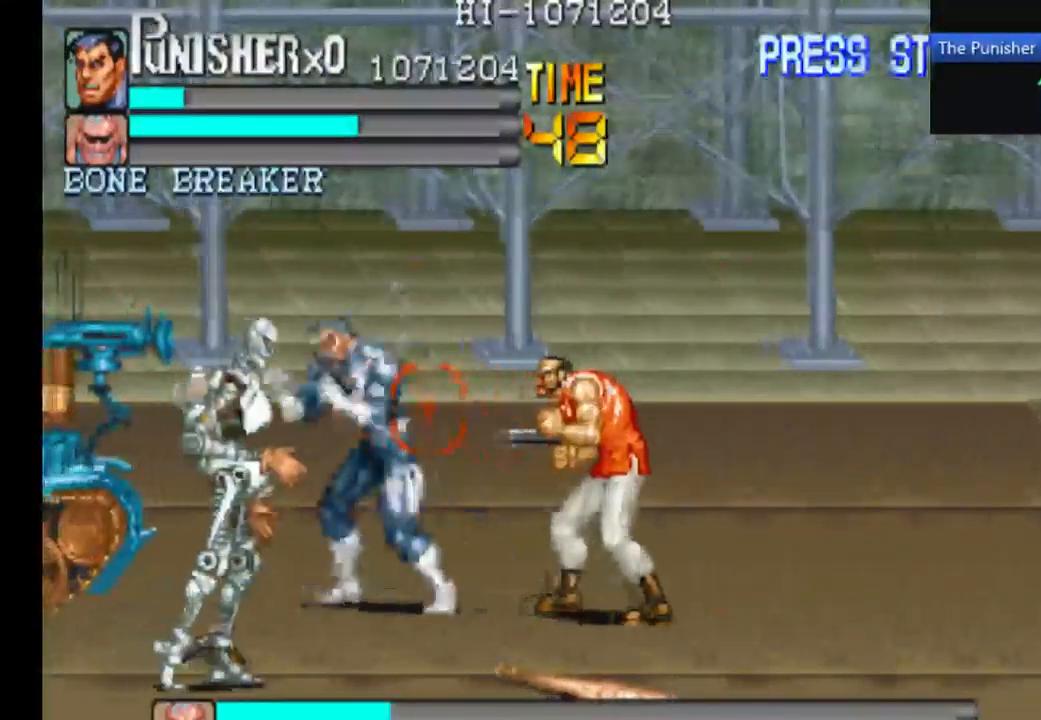
{"dt_ms": 500, "buttons": ["A", "X"], "left_stick": "center", "right_stick": "center", "events": [[267, "X", "down"], [334, "A", "down"]]}
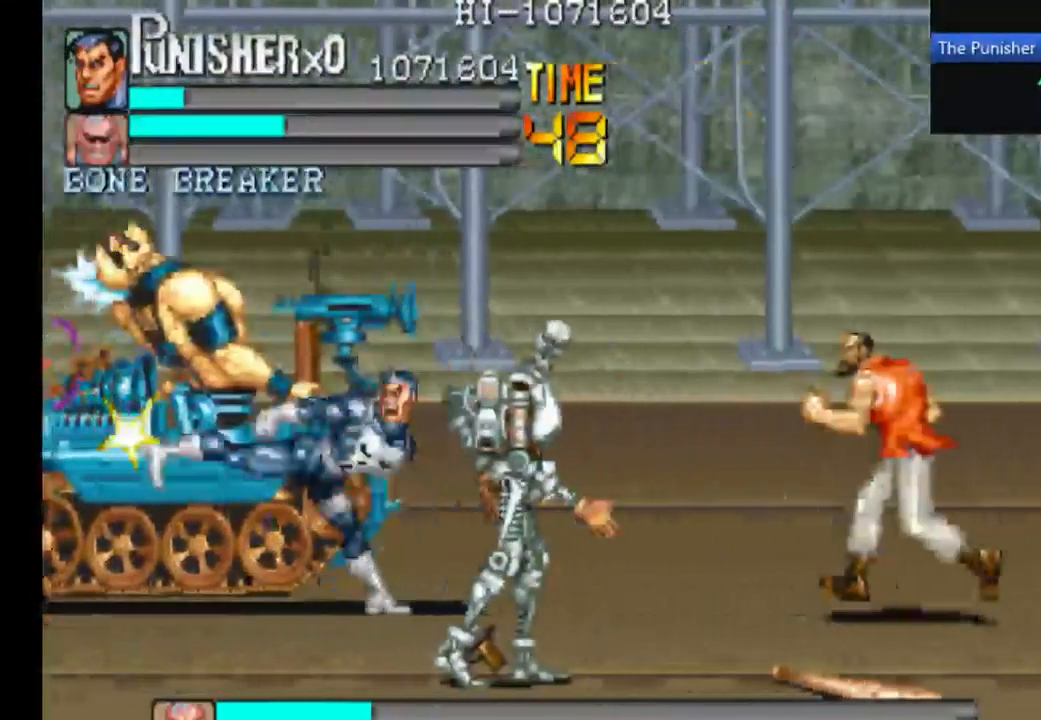
{"dt_ms": 500, "buttons": ["A", "X"], "left_stick": "center", "right_stick": "center", "events": [[134, "X", "up"], [200, "X", "down"]]}
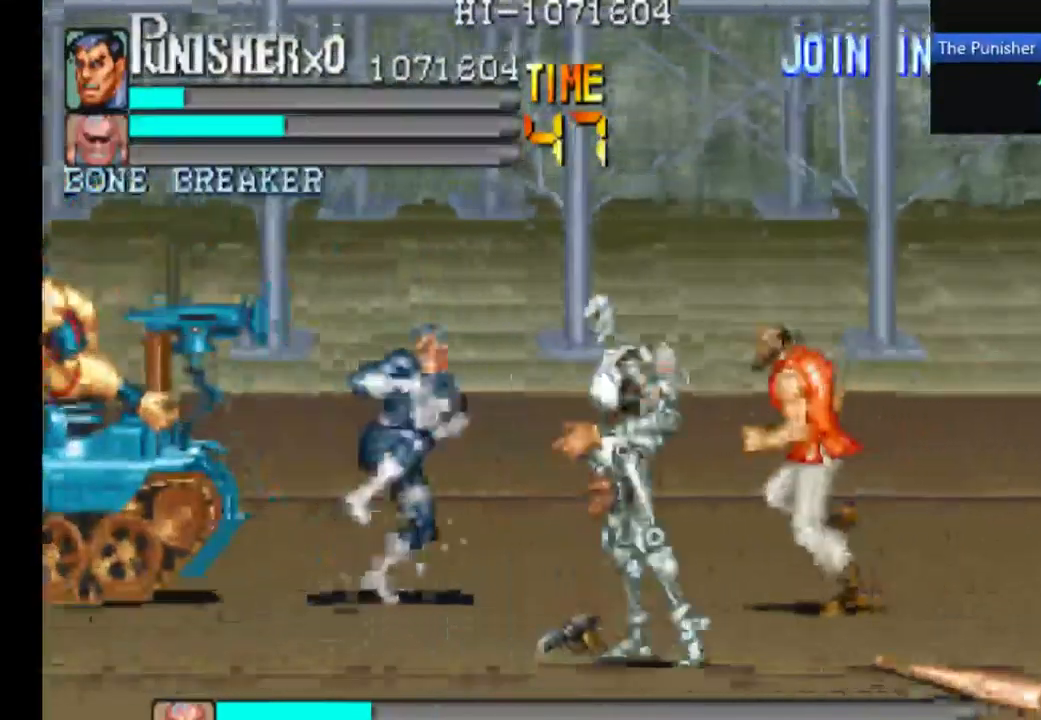
{"dt_ms": 500, "buttons": ["A", "X"], "left_stick": "center", "right_stick": "center", "events": []}
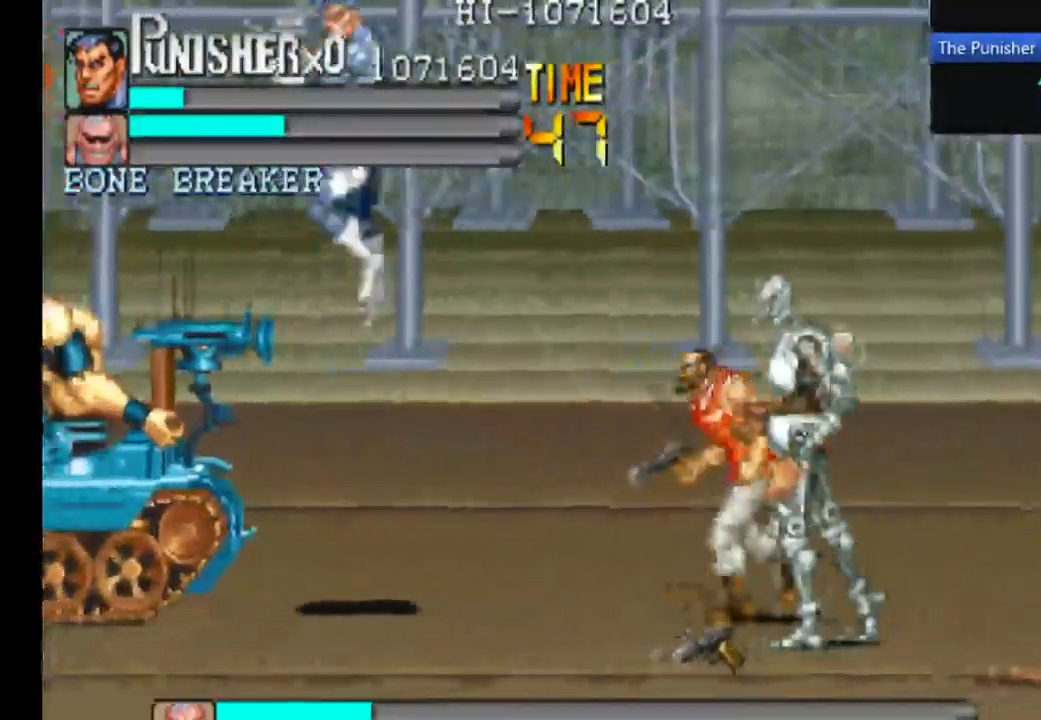
{"dt_ms": 500, "buttons": ["A", "X"], "left_stick": "center", "right_stick": "center", "events": []}
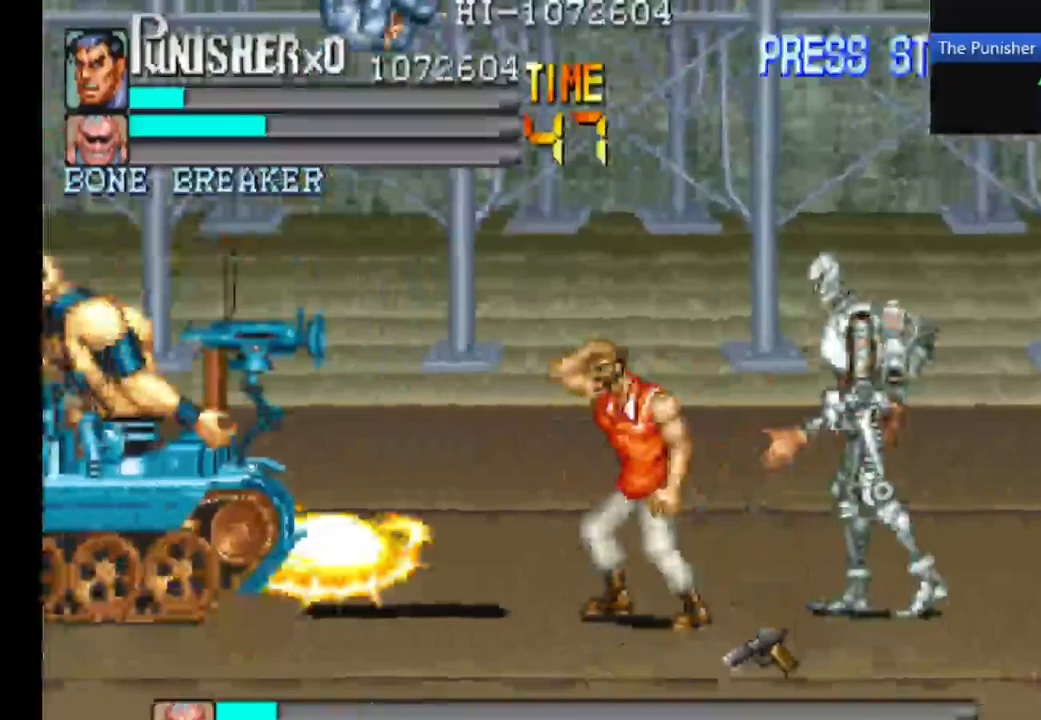
{"dt_ms": 500, "buttons": ["A", "X"], "left_stick": "center", "right_stick": "center", "events": []}
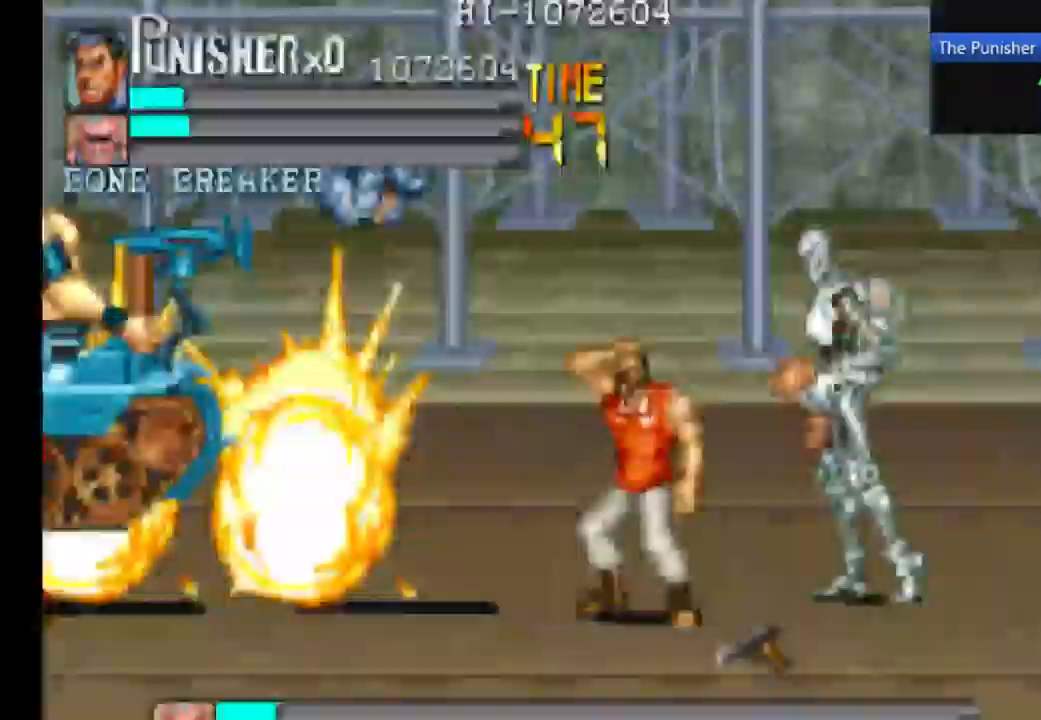
{"dt_ms": 500, "buttons": ["A", "X"], "left_stick": "center", "right_stick": "center", "events": []}